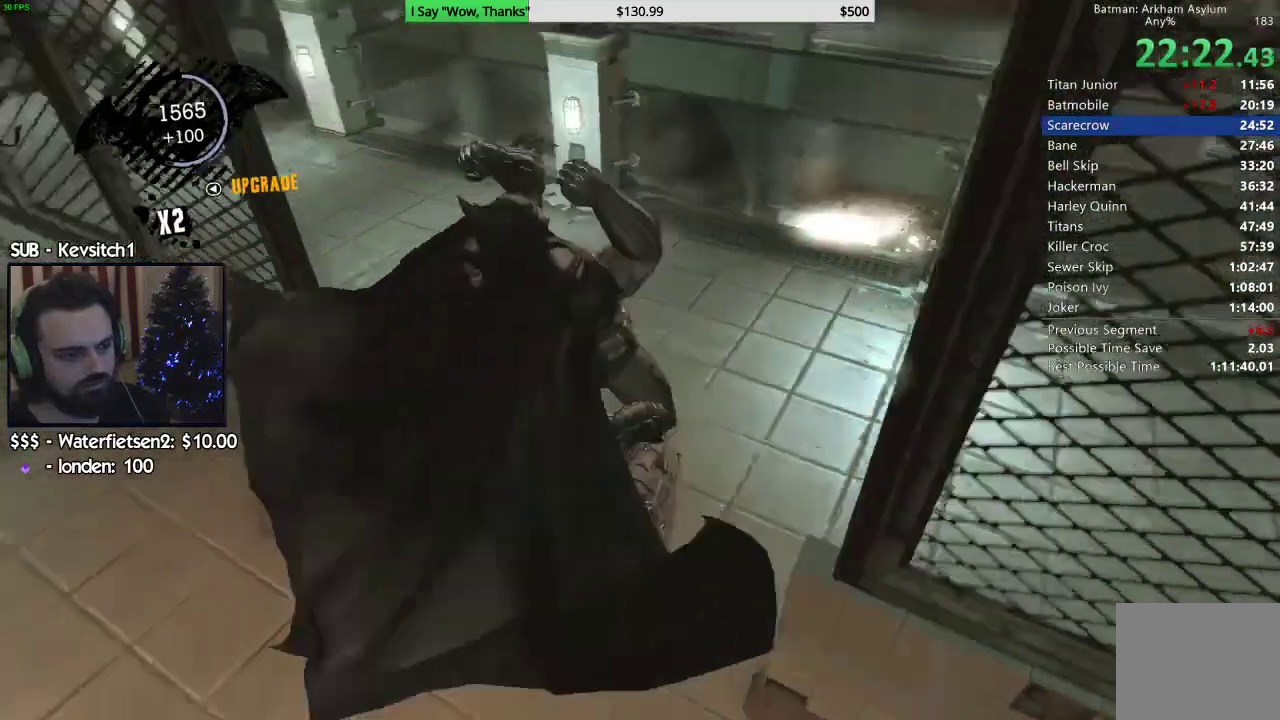
Gameplay with a controller (PlayStation layout); each line is a JSON object with the inputs held at the frame after it (dt_ms = milliseconds from this image to that frame). "events" lists button and stick changes between this image and that frame as [ms after this image, input, new state], when the widget could be followed in between.
{"dt_ms": 500, "buttons": ["R2"], "left_stick": "center", "right_stick": "left", "events": []}
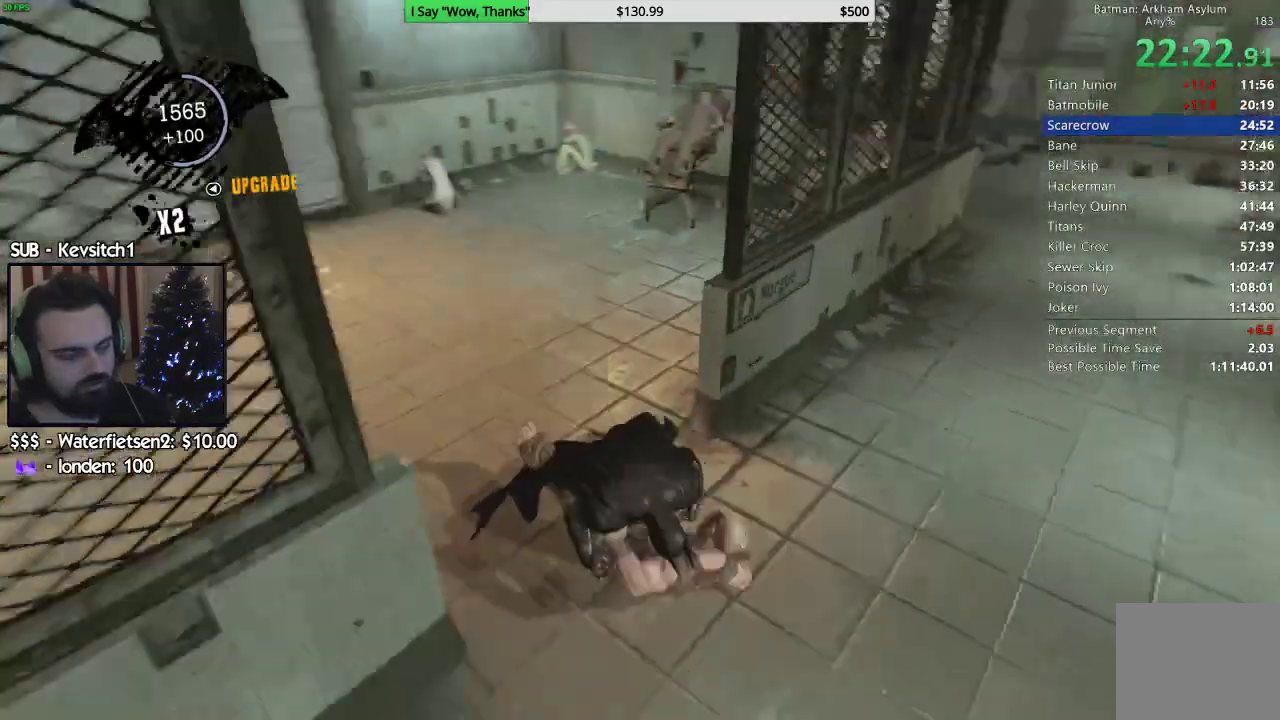
{"dt_ms": 500, "buttons": ["R2"], "left_stick": "center", "right_stick": "left", "events": []}
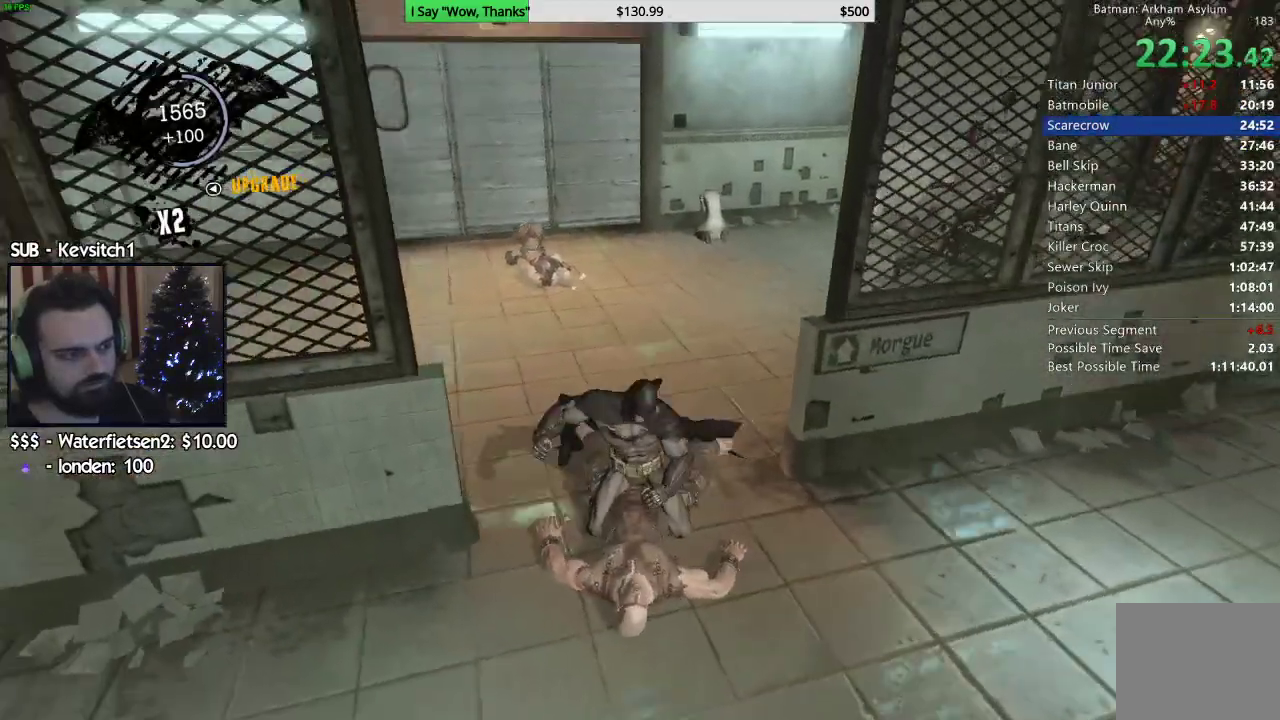
{"dt_ms": 500, "buttons": ["R2"], "left_stick": "up", "right_stick": "left", "events": [[433, "left_stick", "up-right"], [500, "left_stick", "up"]]}
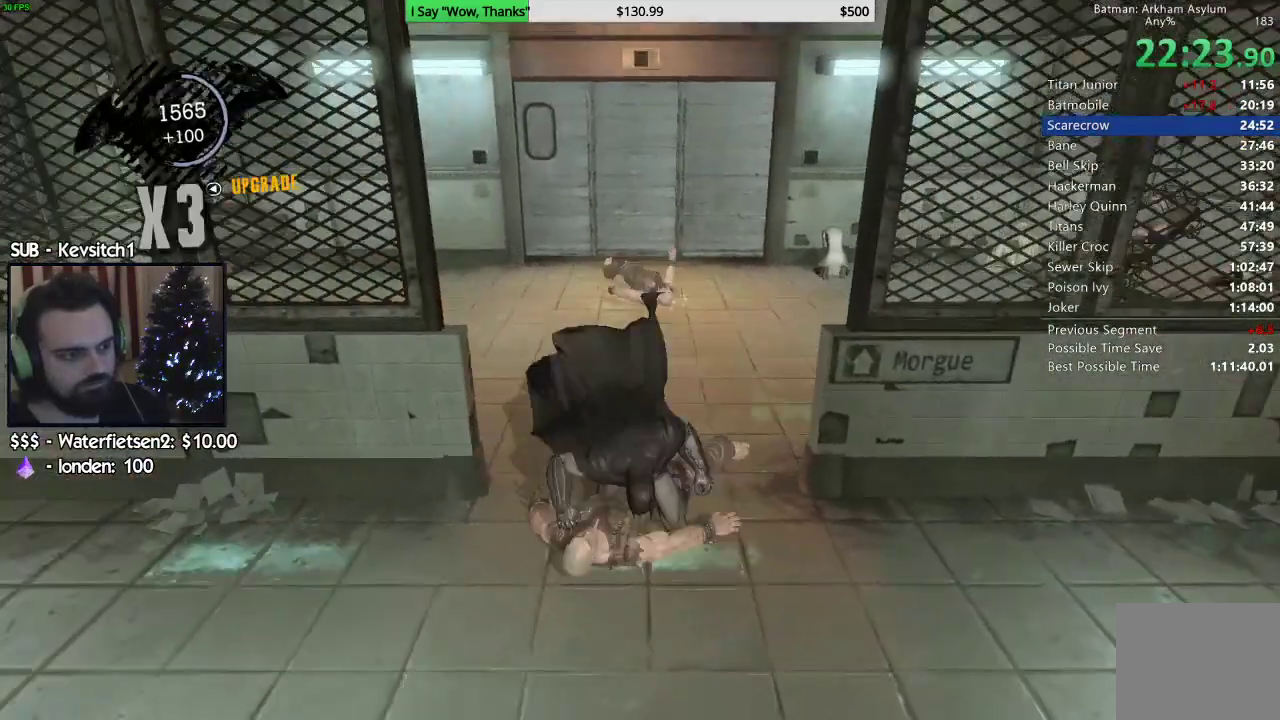
{"dt_ms": 500, "buttons": ["TRIANGLE", "R2"], "left_stick": "up", "right_stick": "left", "events": [[167, "R2", "up"], [433, "R2", "down"], [500, "TRIANGLE", "down"]]}
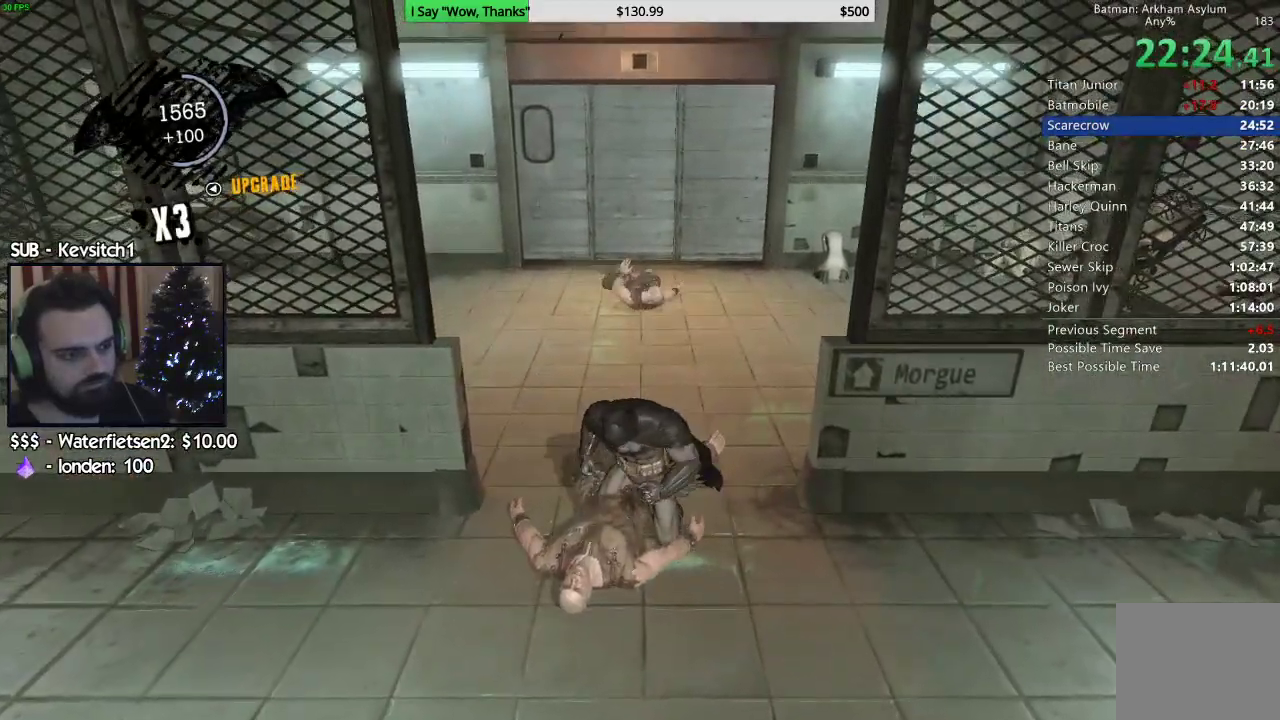
{"dt_ms": 500, "buttons": ["R2"], "left_stick": "up", "right_stick": "left", "events": [[117, "TRIANGLE", "up"], [183, "TRIANGLE", "down"], [267, "TRIANGLE", "up"], [350, "TRIANGLE", "down"], [467, "TRIANGLE", "up"]]}
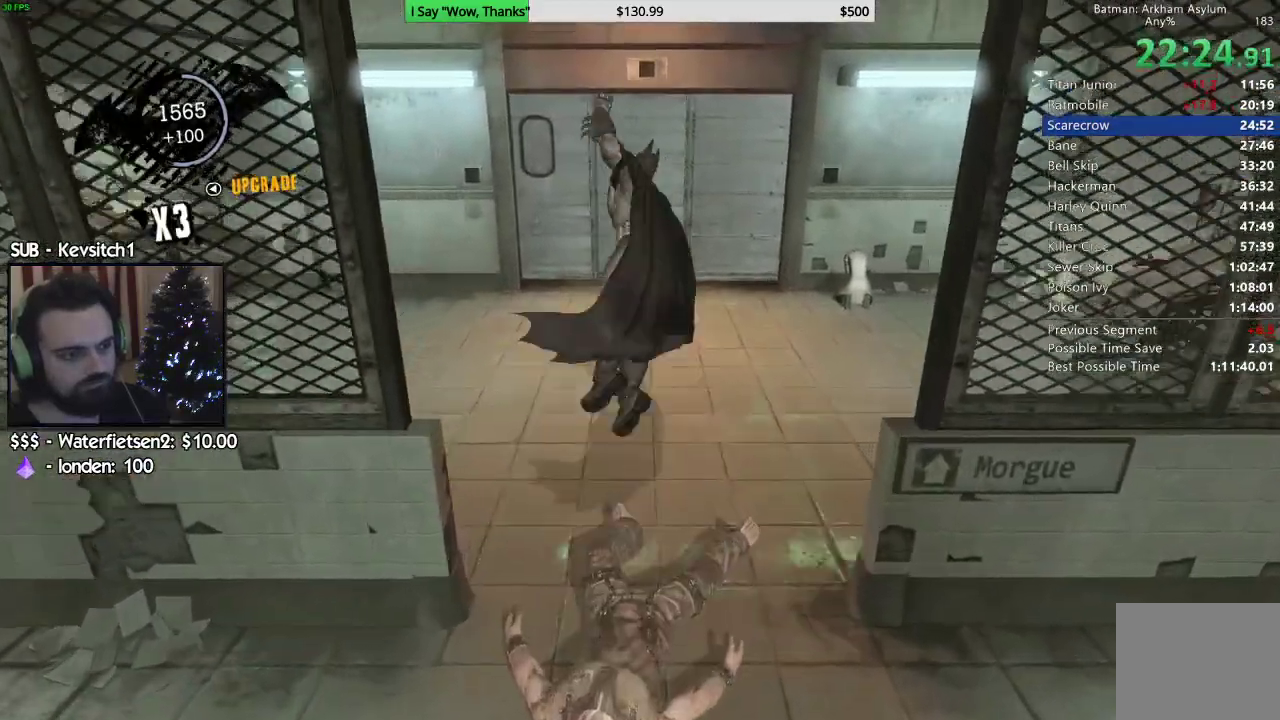
{"dt_ms": 500, "buttons": ["R2"], "left_stick": "up", "right_stick": "down-right", "events": [[217, "right_stick", "down-right"]]}
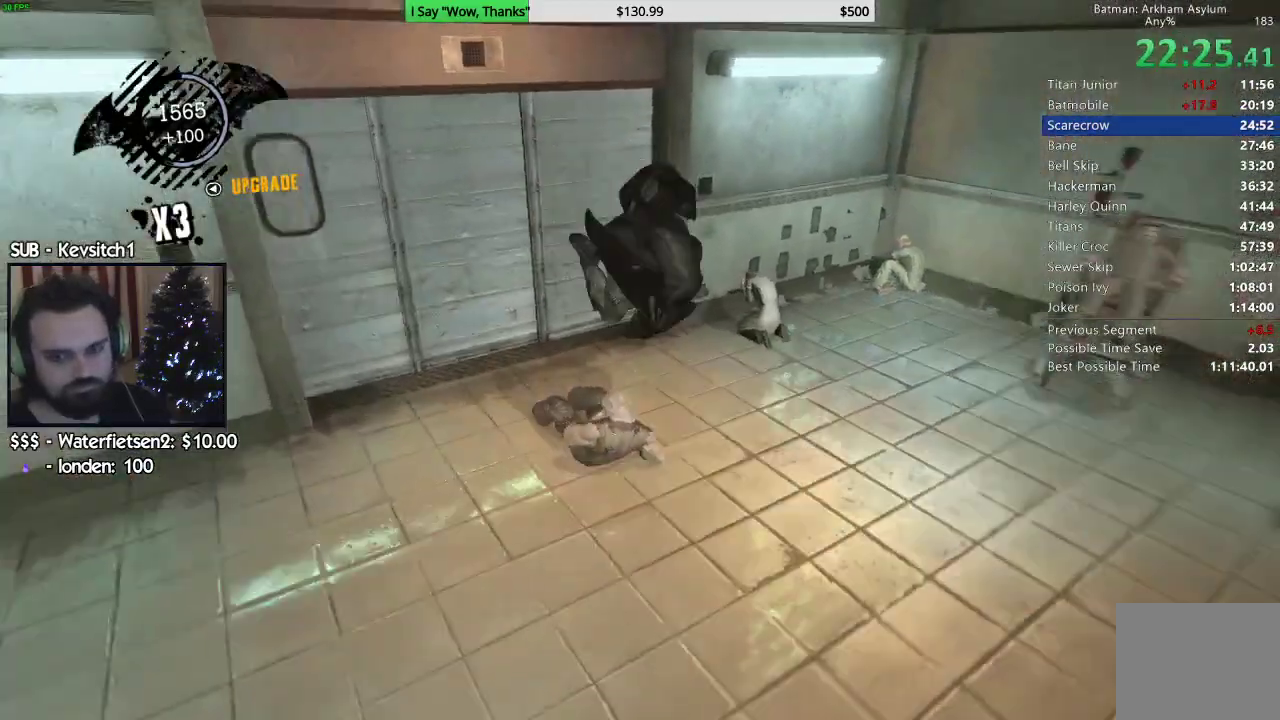
{"dt_ms": 500, "buttons": ["R2"], "left_stick": "center", "right_stick": "right", "events": [[183, "left_stick", "center"], [183, "right_stick", "right"]]}
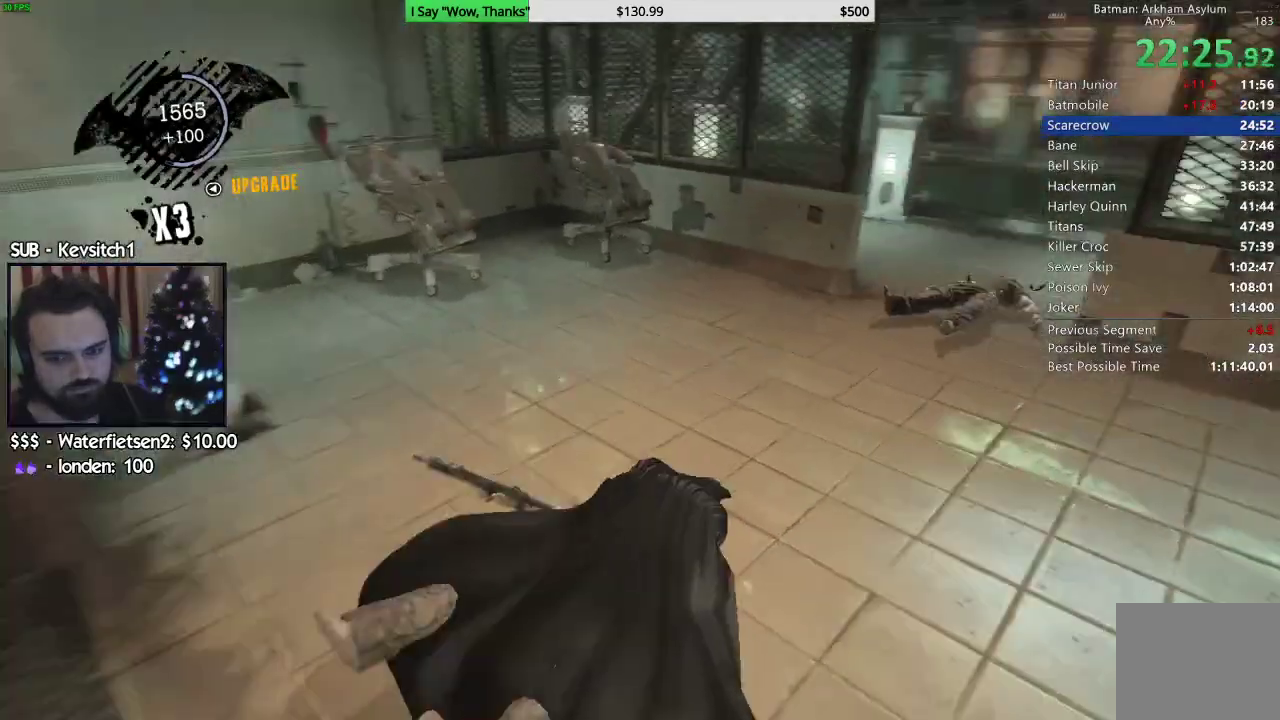
{"dt_ms": 500, "buttons": ["R2"], "left_stick": "up", "right_stick": "right", "events": [[483, "left_stick", "up"]]}
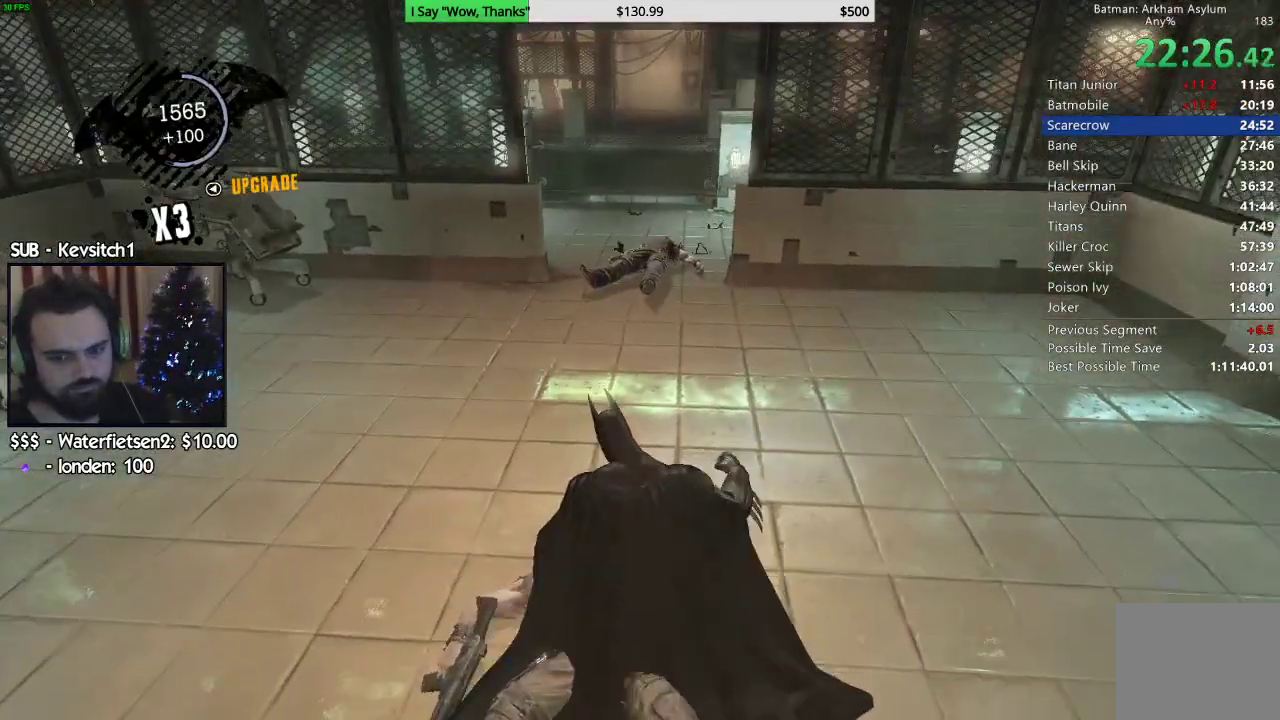
{"dt_ms": 500, "buttons": ["CROSS"], "left_stick": "up", "right_stick": "center", "events": [[233, "R2", "up"], [350, "right_stick", "center"], [500, "CROSS", "down"]]}
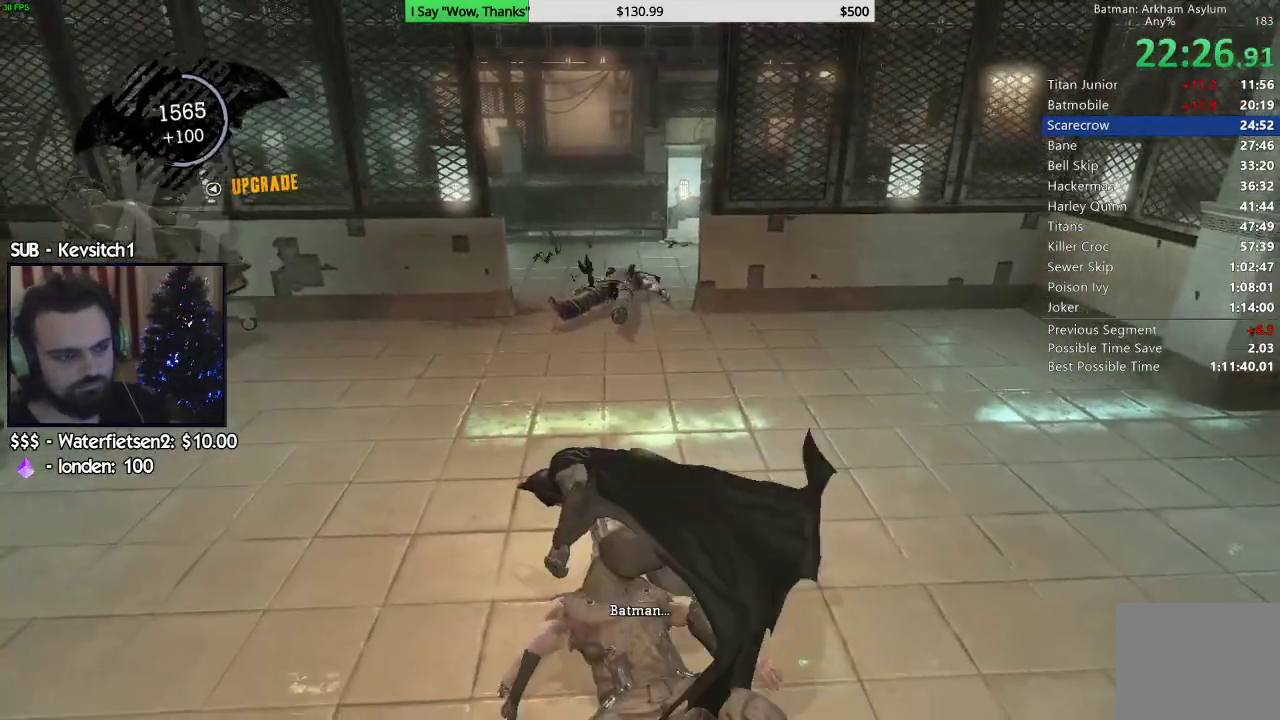
{"dt_ms": 500, "buttons": ["CROSS"], "left_stick": "up", "right_stick": "center", "events": [[100, "CROSS", "up"], [183, "CROSS", "down"], [267, "CROSS", "up"], [333, "CROSS", "down"], [417, "CROSS", "up"], [467, "CROSS", "down"]]}
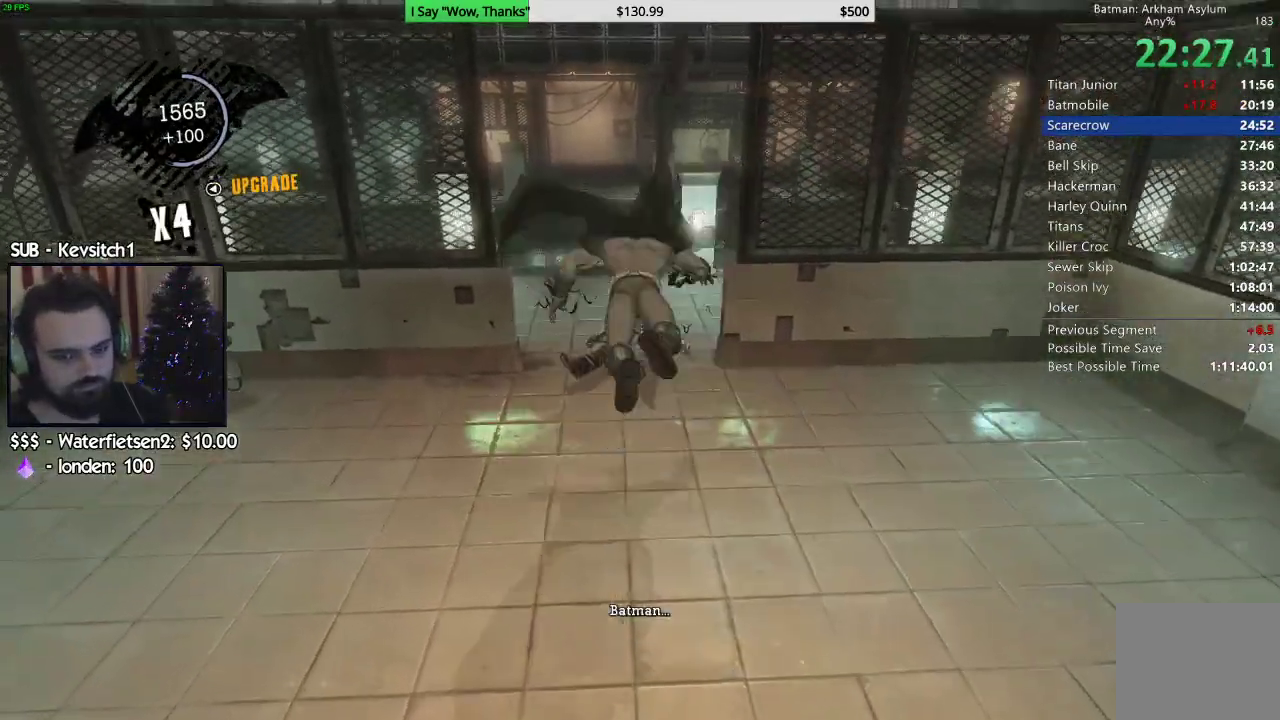
{"dt_ms": 500, "buttons": [], "left_stick": "up", "right_stick": "left", "events": [[67, "CROSS", "up"], [233, "left_stick", "center"], [233, "right_stick", "left"], [500, "left_stick", "up"]]}
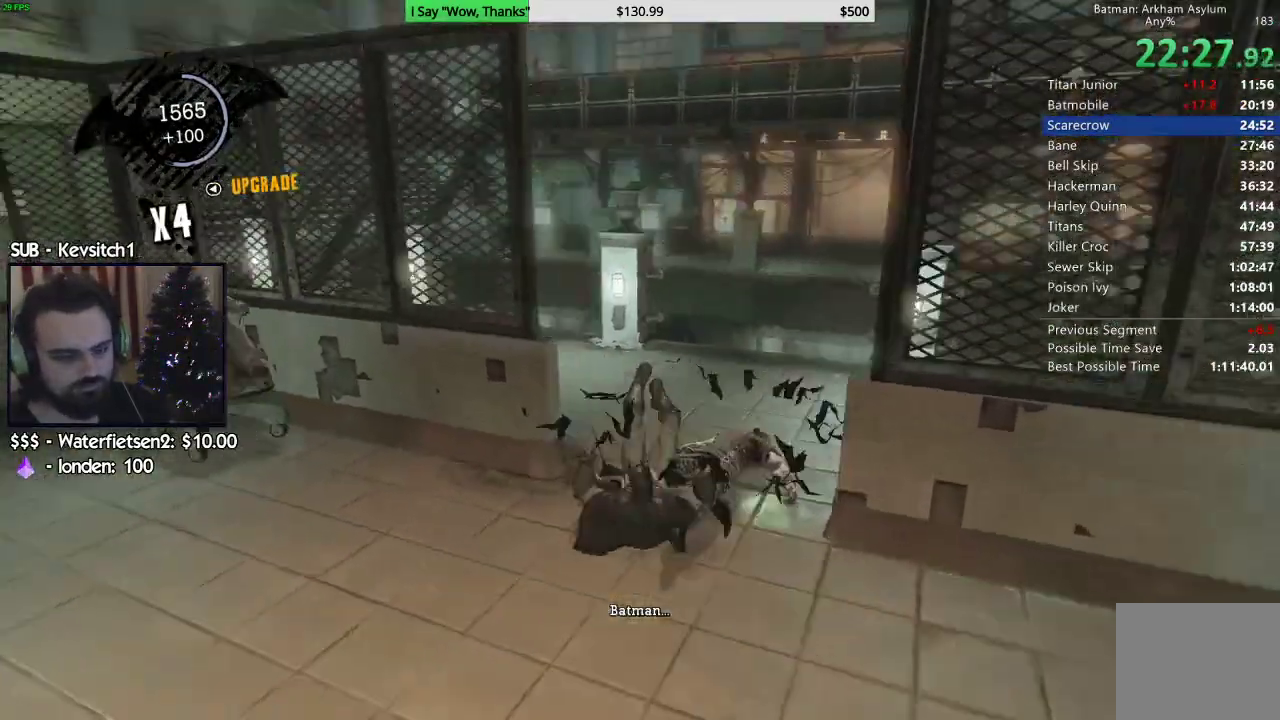
{"dt_ms": 500, "buttons": ["CROSS"], "left_stick": "up-left", "right_stick": "center", "events": [[200, "CROSS", "down"], [283, "right_stick", "center"], [483, "left_stick", "up-left"]]}
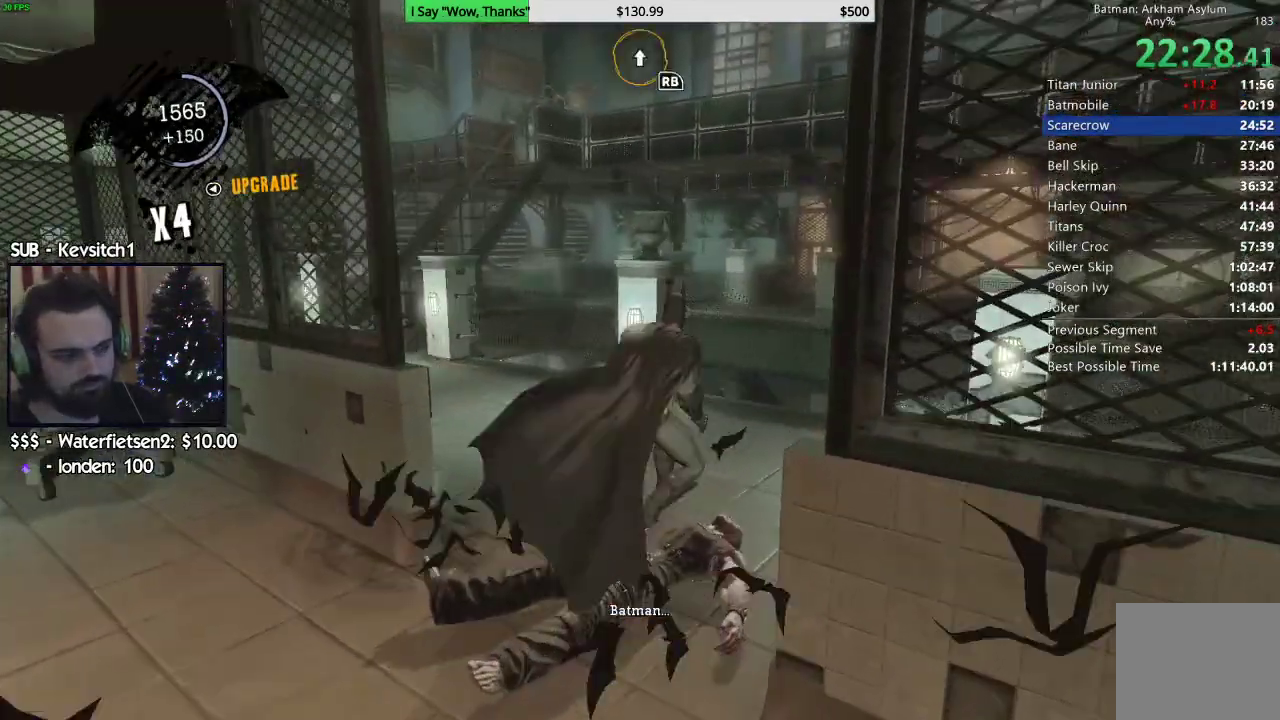
{"dt_ms": 500, "buttons": ["CROSS"], "left_stick": "up-left", "right_stick": "left"}
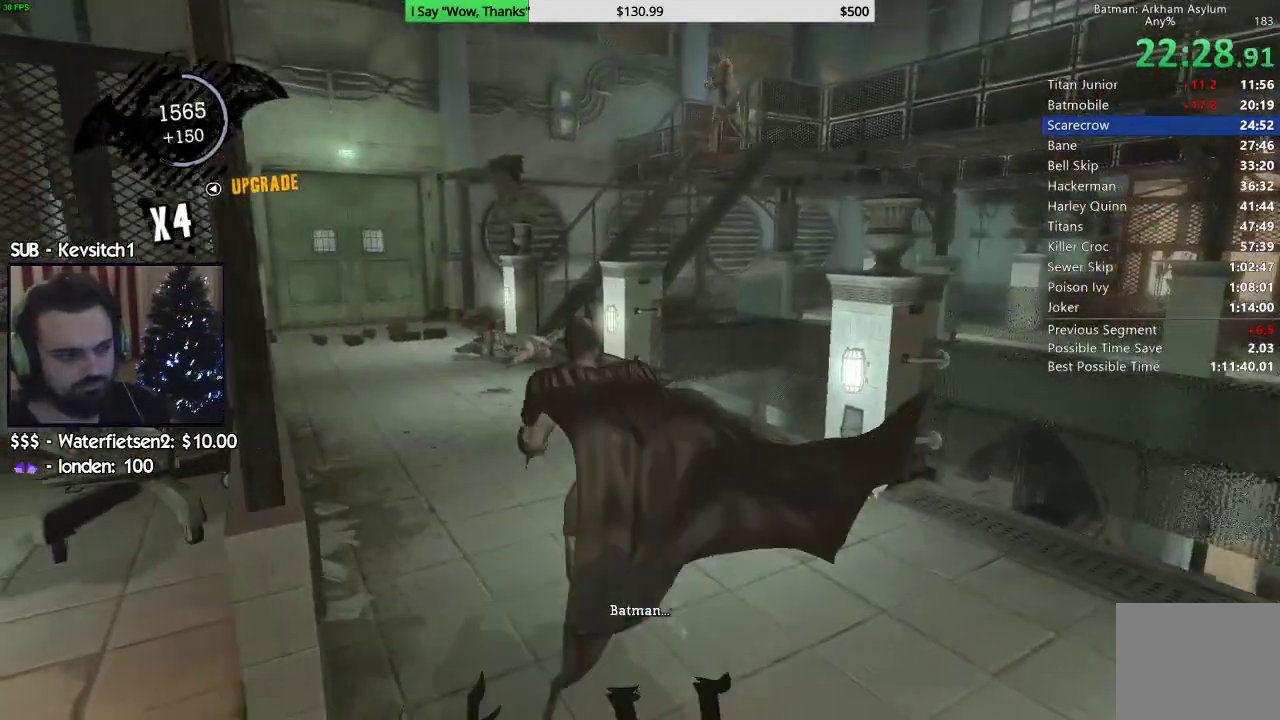
{"dt_ms": 500, "buttons": ["CROSS"], "left_stick": "up-left", "right_stick": "left", "events": []}
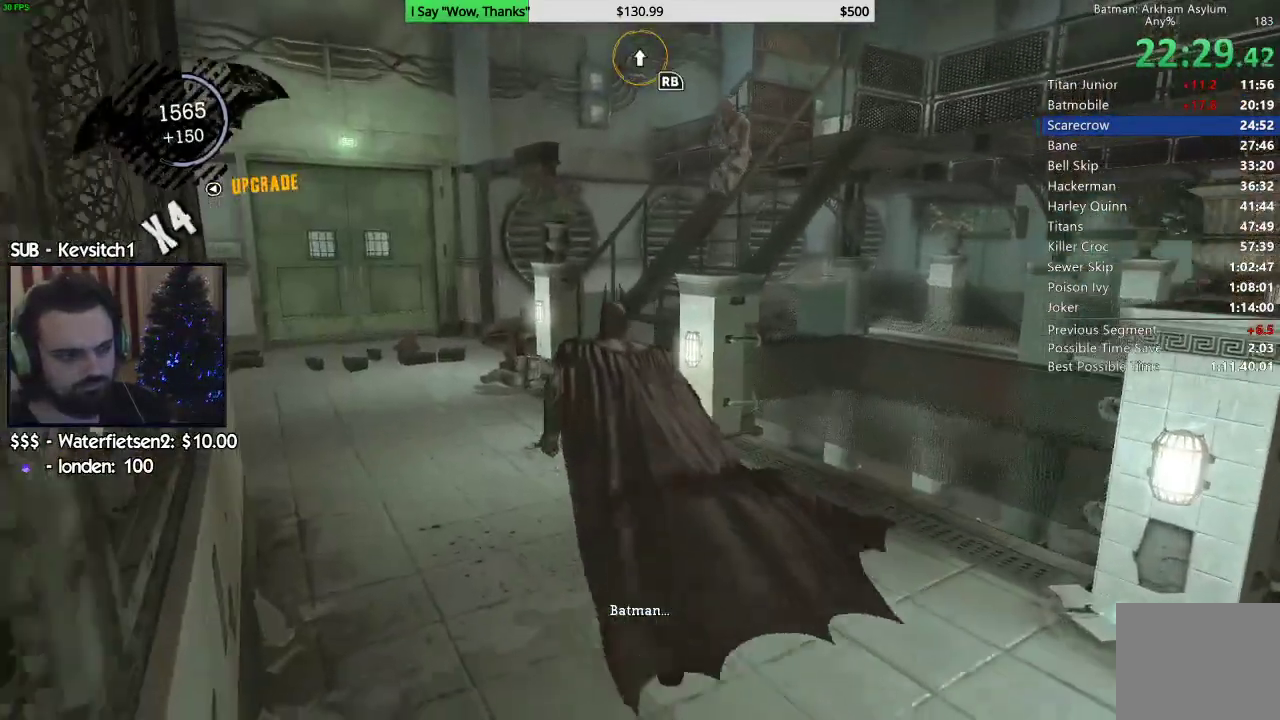
{"dt_ms": 500, "buttons": ["CROSS"], "left_stick": "up", "right_stick": "left", "events": [[83, "left_stick", "up"]]}
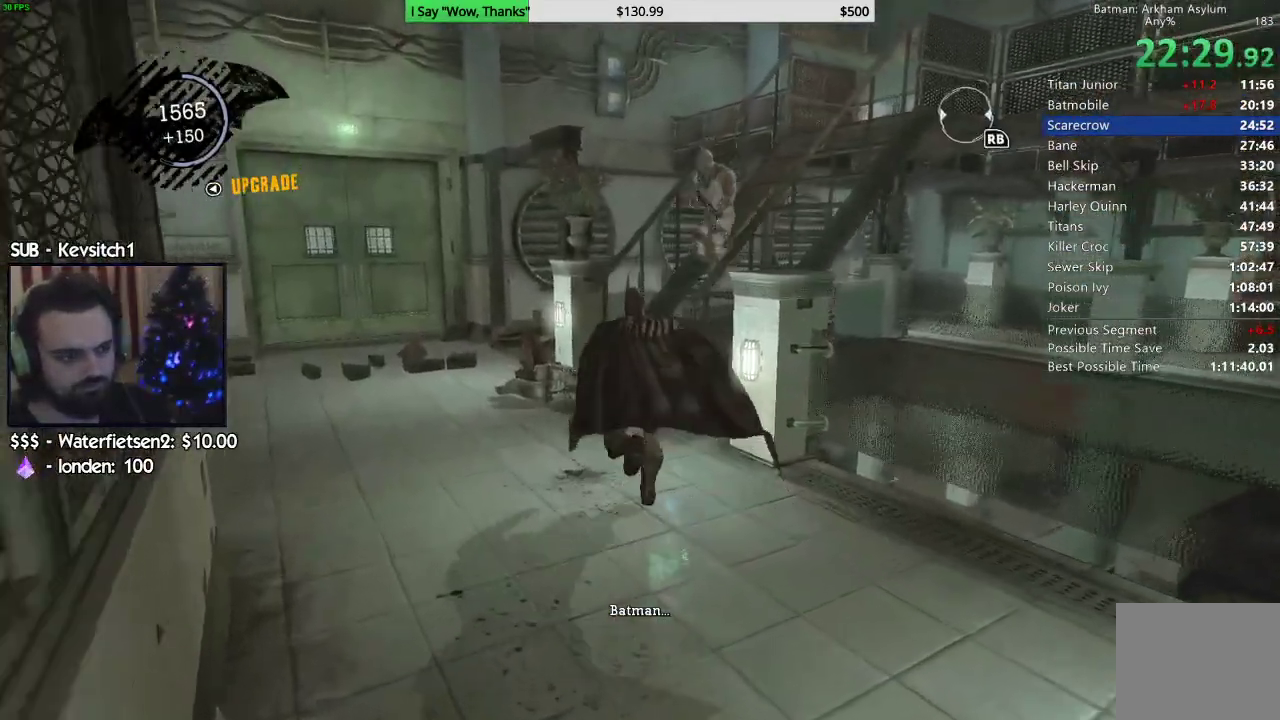
{"dt_ms": 500, "buttons": [], "left_stick": "up", "right_stick": "down-left", "events": [[100, "right_stick", "down-left"], [150, "SQUARE", "down"], [417, "CROSS", "up"], [417, "SQUARE", "up"]]}
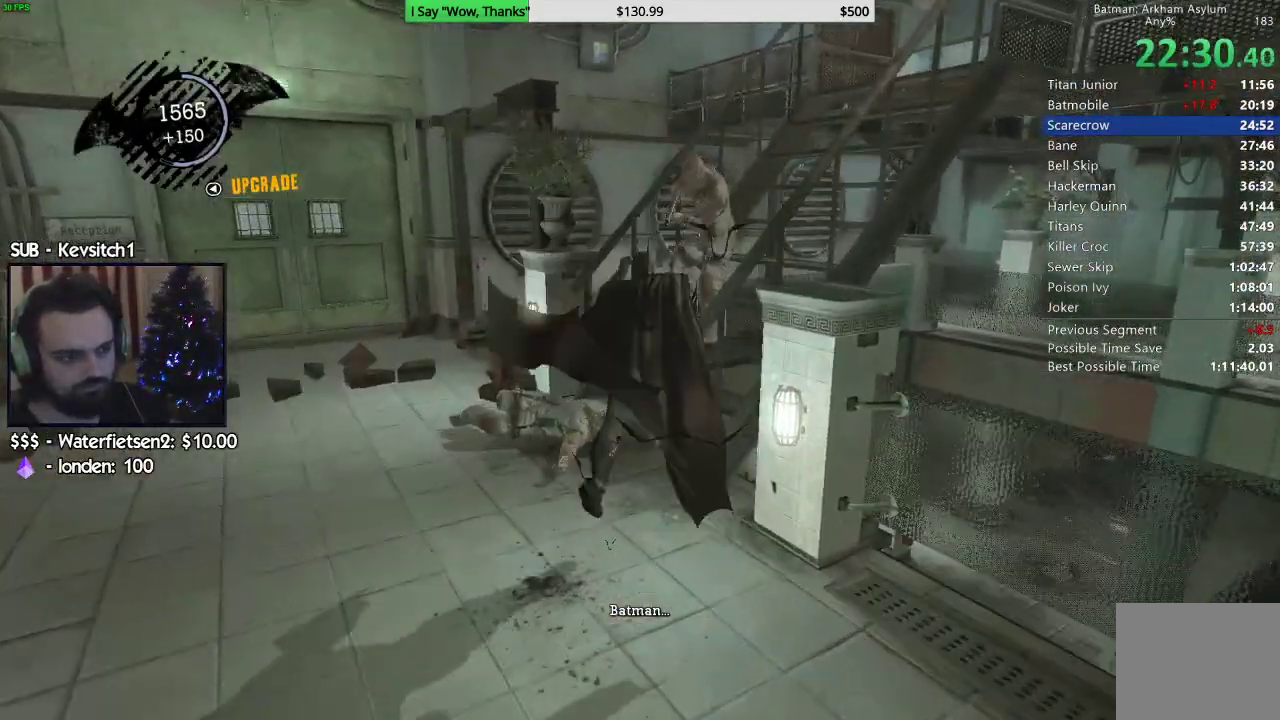
{"dt_ms": 500, "buttons": ["CROSS"], "left_stick": "up", "right_stick": "center", "events": [[67, "right_stick", "center"], [233, "CROSS", "down"], [333, "CROSS", "up"], [433, "CROSS", "down"]]}
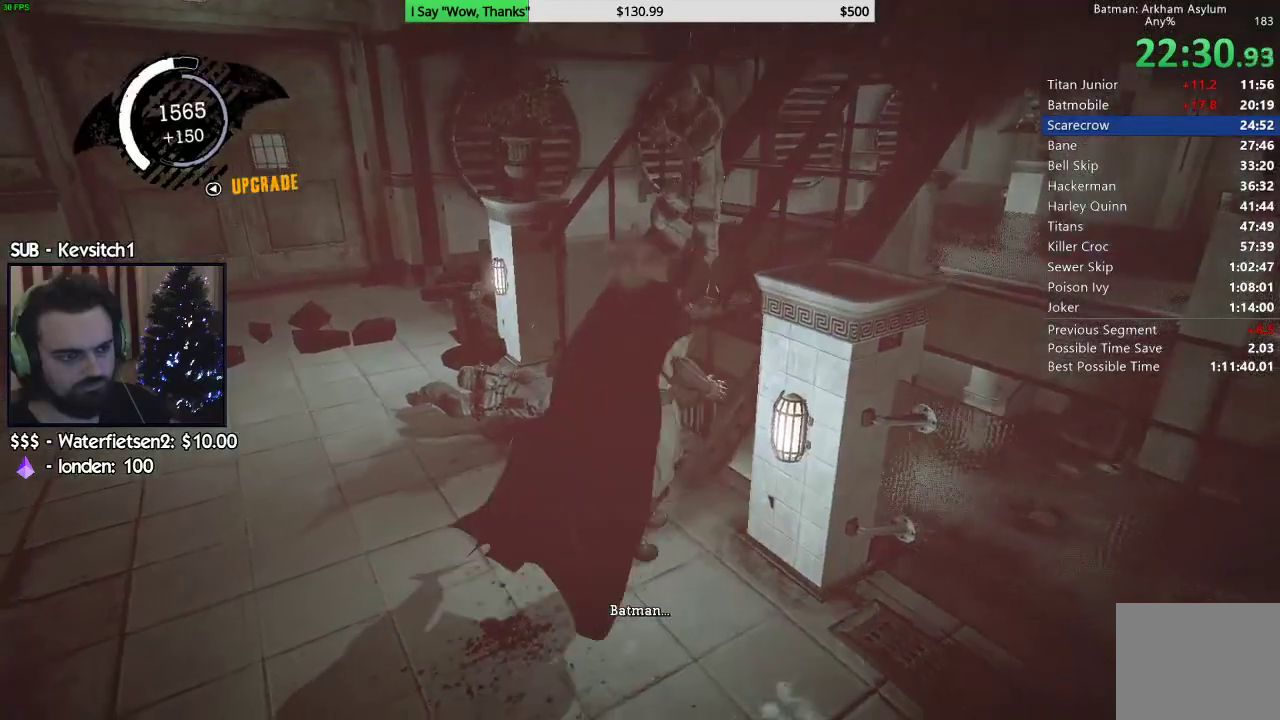
{"dt_ms": 500, "buttons": [], "left_stick": "up", "right_stick": "center", "events": [[17, "CROSS", "up"], [100, "SQUARE", "down"], [200, "SQUARE", "up"], [250, "SQUARE", "down"], [350, "SQUARE", "up"], [417, "SQUARE", "down"], [500, "SQUARE", "up"]]}
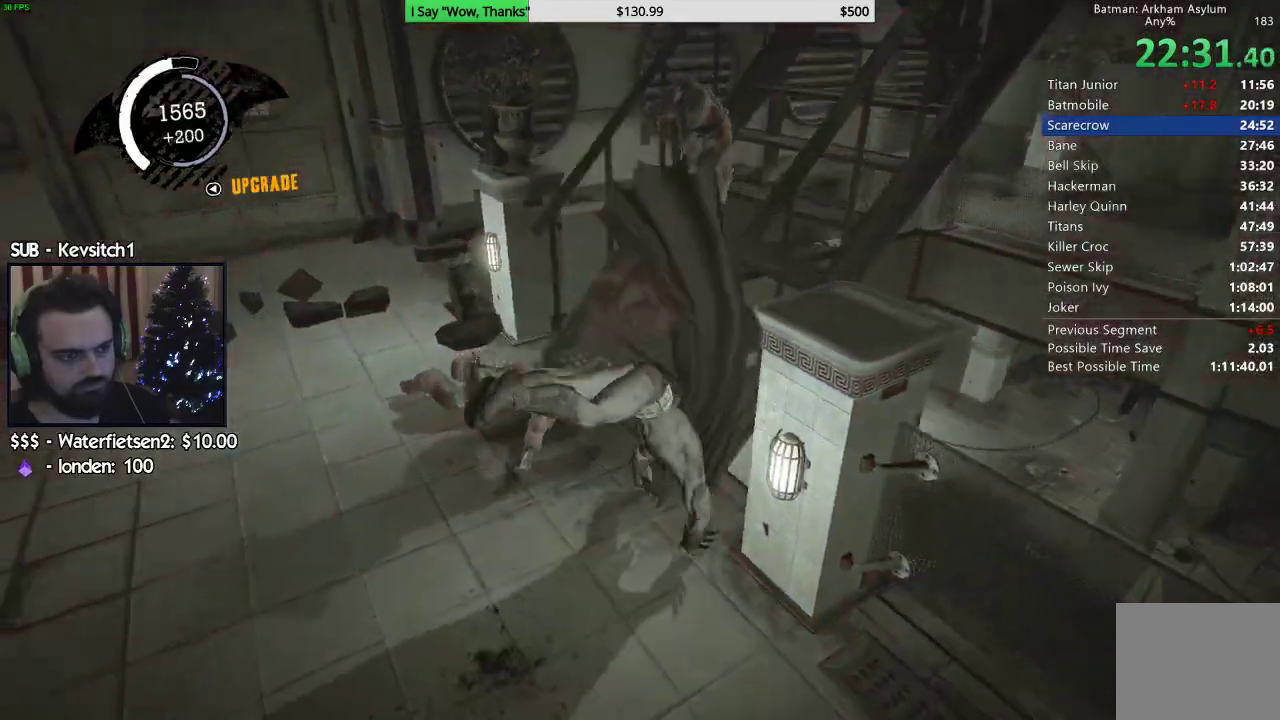
{"dt_ms": 500, "buttons": [], "left_stick": "up", "right_stick": "up-right", "events": [[250, "right_stick", "up-right"]]}
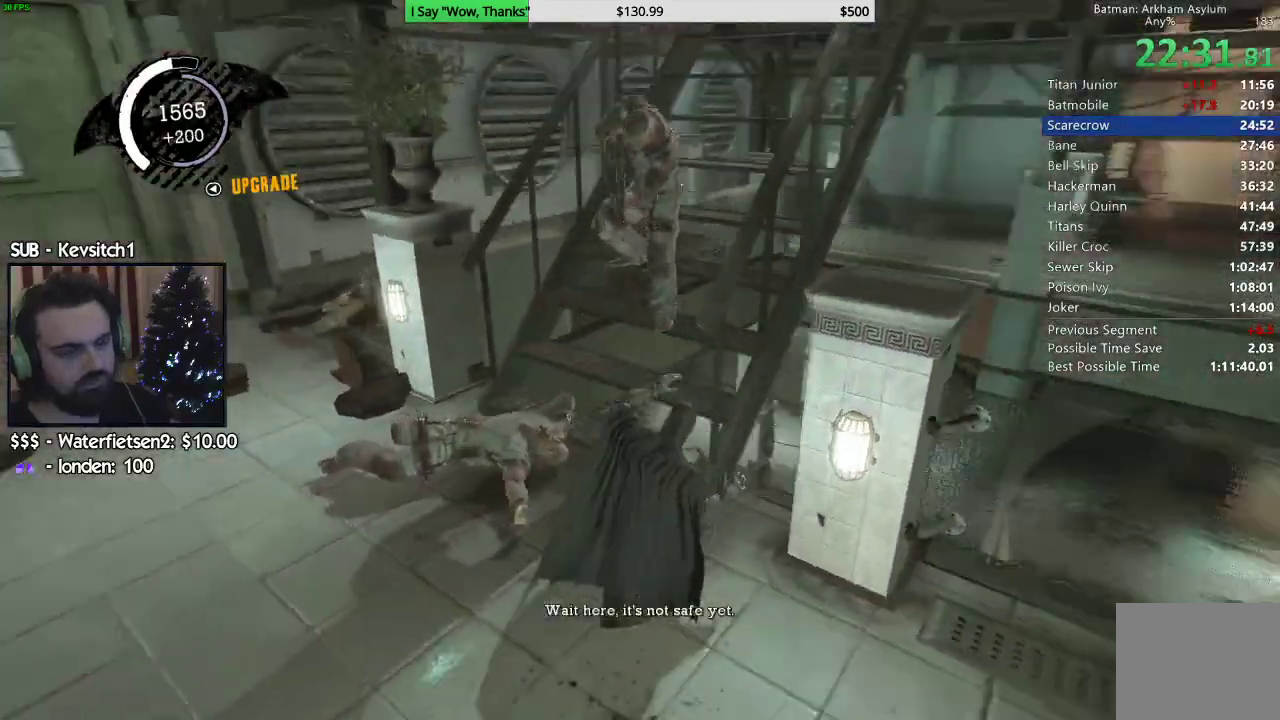
{"dt_ms": 1000, "buttons": [], "left_stick": "up", "right_stick": "right"}
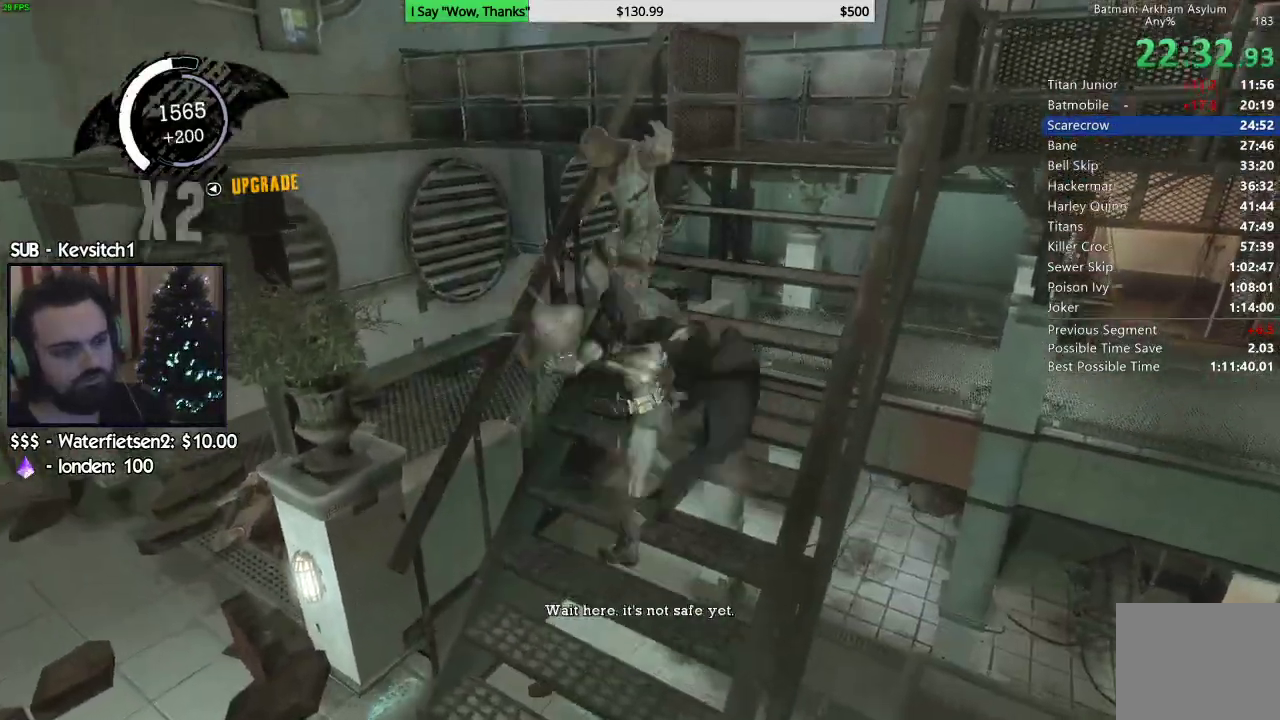
{"dt_ms": 500, "buttons": ["CROSS"], "left_stick": "center", "right_stick": "down-right", "events": [[33, "SQUARE", "down"], [117, "SQUARE", "up"], [183, "SQUARE", "down"], [267, "SQUARE", "up"], [267, "right_stick", "down"], [333, "CROSS", "down"], [417, "CROSS", "up"], [483, "CROSS", "down"], [500, "left_stick", "center"], [500, "right_stick", "down-right"]]}
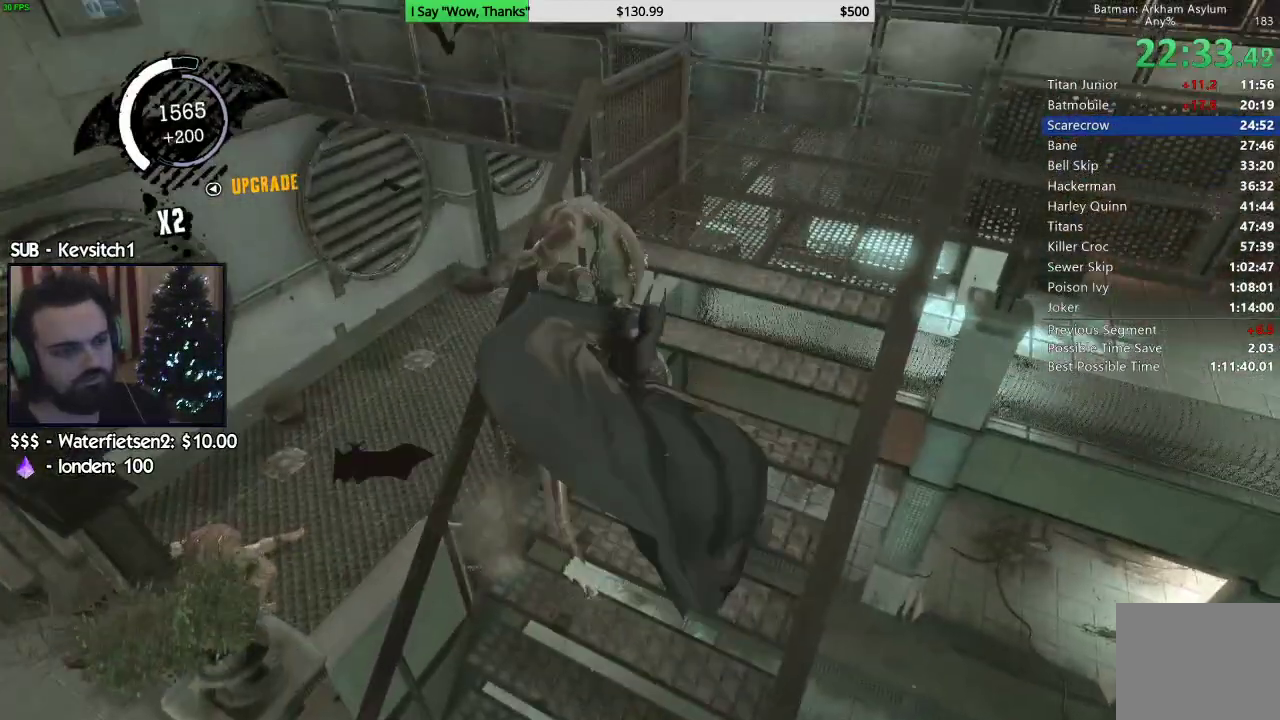
{"dt_ms": 500, "buttons": ["CROSS"], "left_stick": "up-right", "right_stick": "right", "events": [[67, "CROSS", "up"], [183, "left_stick", "right"], [250, "right_stick", "right"], [417, "left_stick", "up-right"], [483, "CROSS", "down"]]}
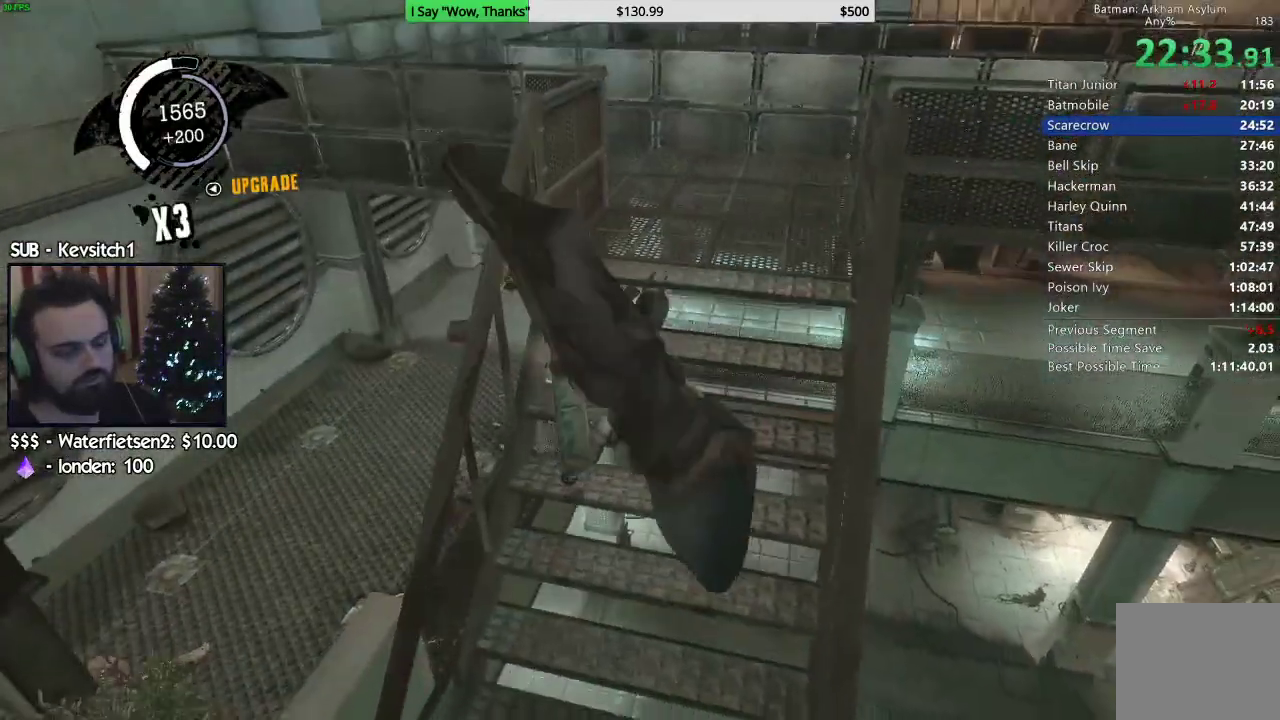
{"dt_ms": 500, "buttons": ["CROSS"], "left_stick": "up", "right_stick": "right", "events": [[417, "left_stick", "up"]]}
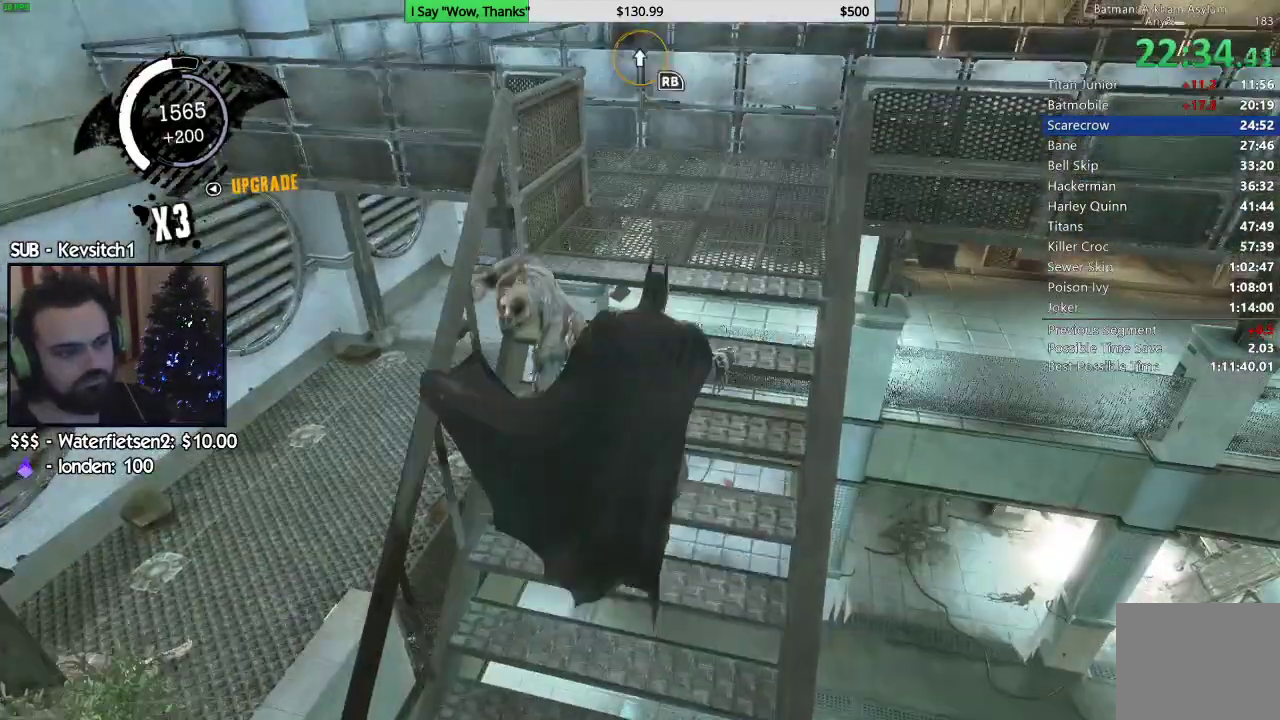
{"dt_ms": 500, "buttons": ["CROSS"], "left_stick": "up", "right_stick": "right", "events": []}
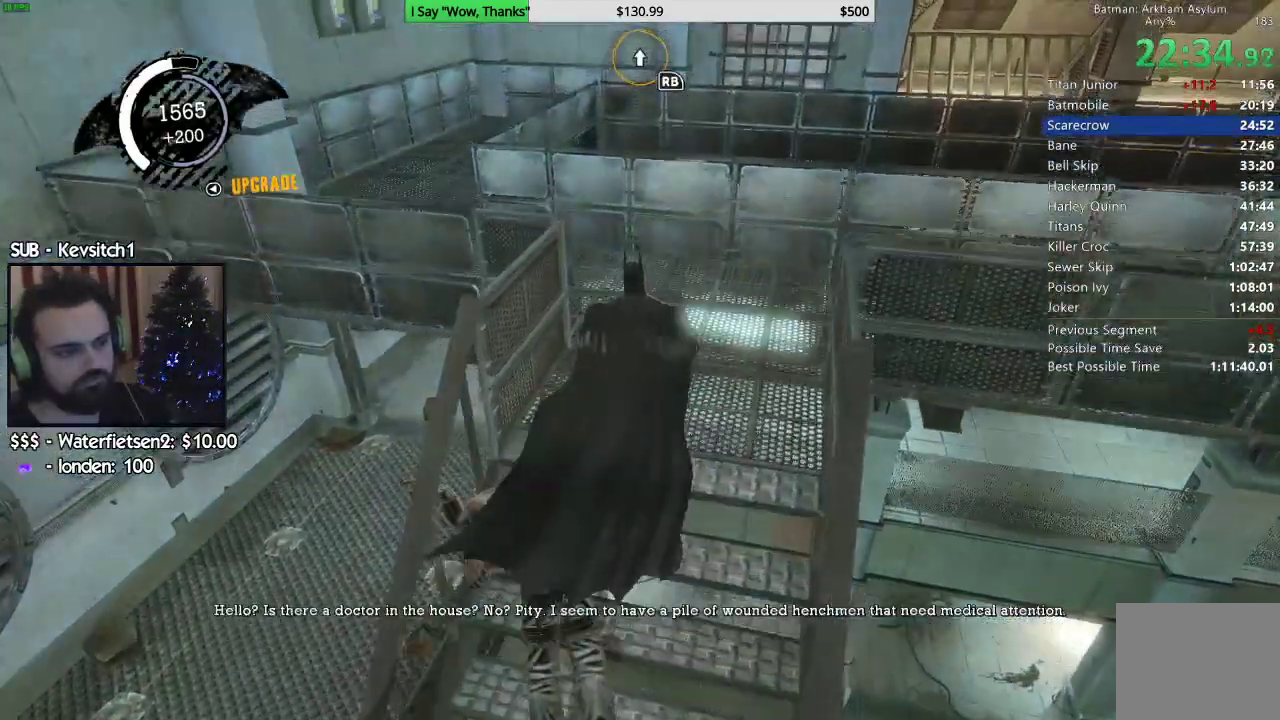
{"dt_ms": 1000, "buttons": ["CROSS"], "left_stick": "up", "right_stick": "center"}
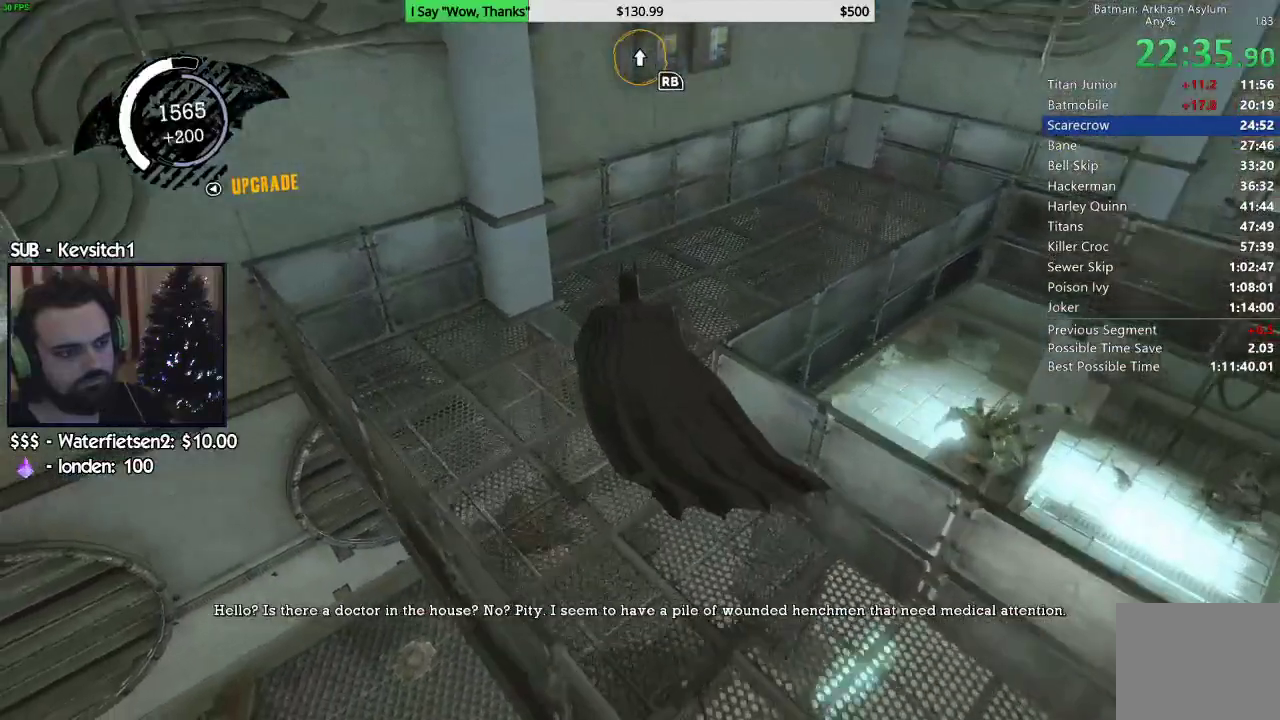
{"dt_ms": 500, "buttons": ["CROSS"], "left_stick": "right", "right_stick": "center", "events": [[83, "left_stick", "up-right"], [367, "left_stick", "right"]]}
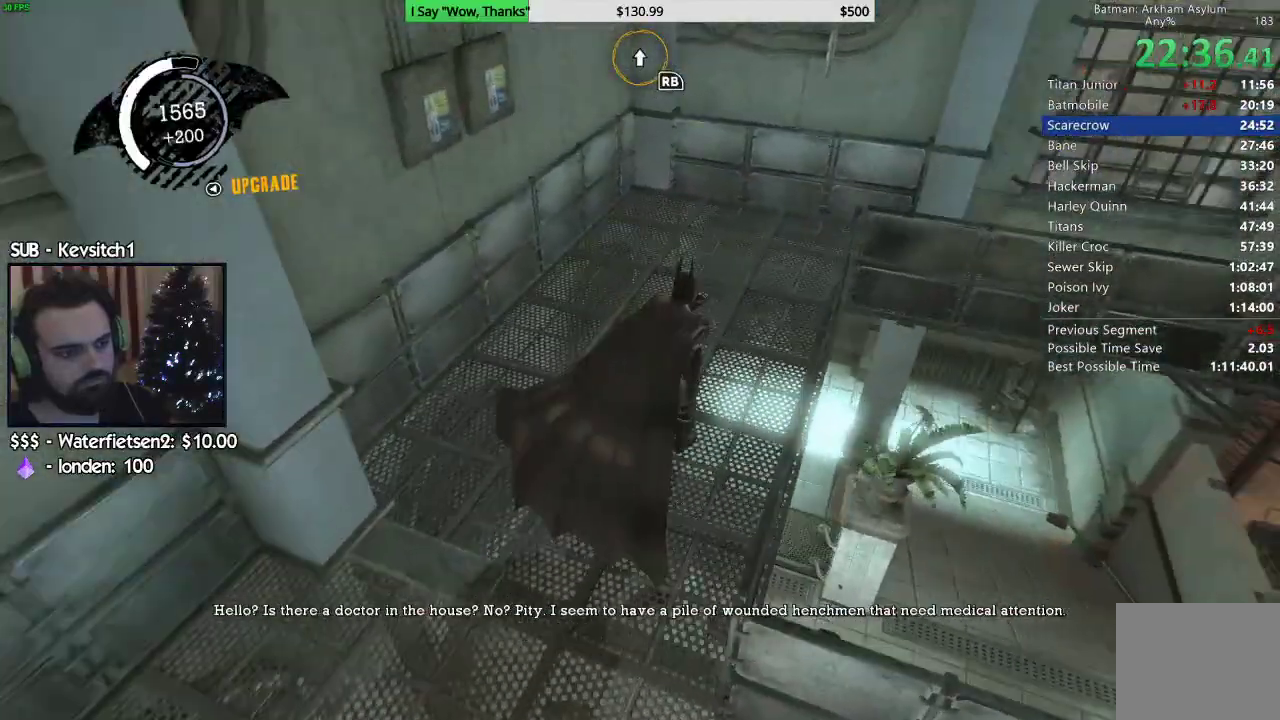
{"dt_ms": 500, "buttons": ["CROSS", "R2"], "left_stick": "up-right", "right_stick": "center", "events": [[233, "CROSS", "up"], [250, "R2", "down"], [267, "left_stick", "up-right"], [433, "CROSS", "down"]]}
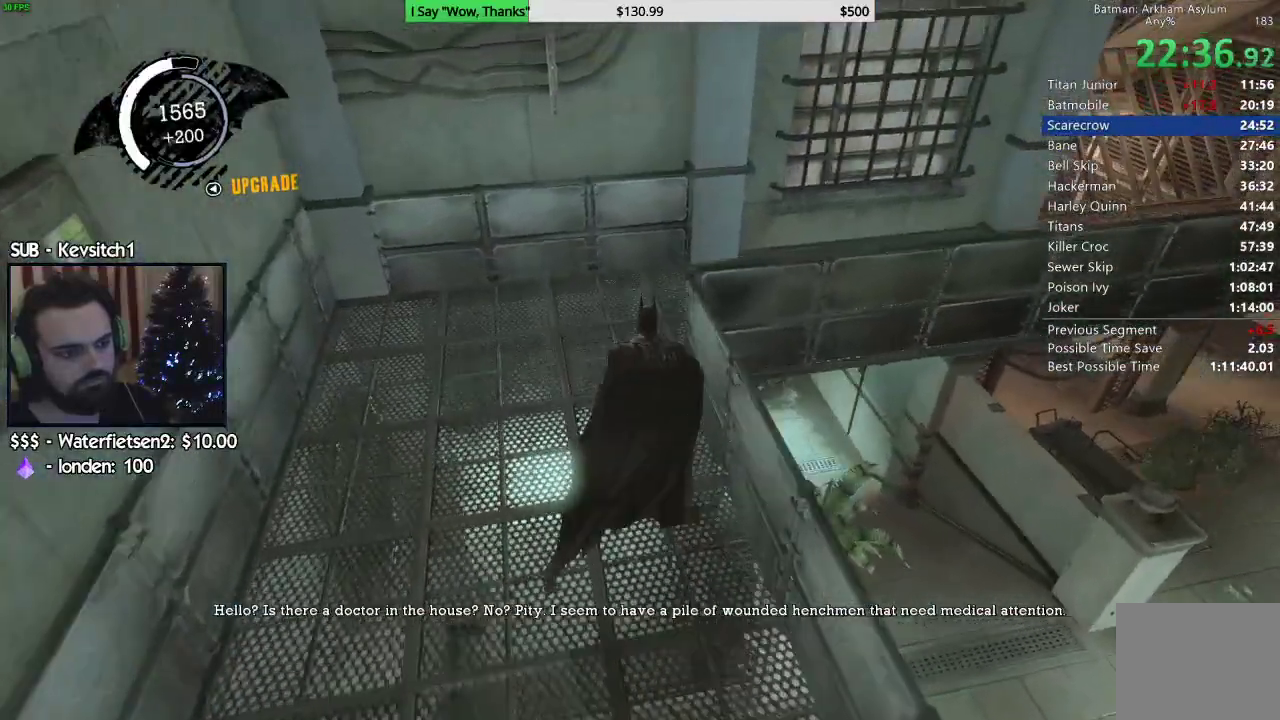
{"dt_ms": 500, "buttons": [], "left_stick": "right", "right_stick": "left", "events": [[83, "CROSS", "up"], [100, "left_stick", "center"], [117, "R2", "up"], [233, "right_stick", "down-left"], [283, "L2", "down"], [450, "L2", "up"], [483, "left_stick", "right"], [483, "right_stick", "left"]]}
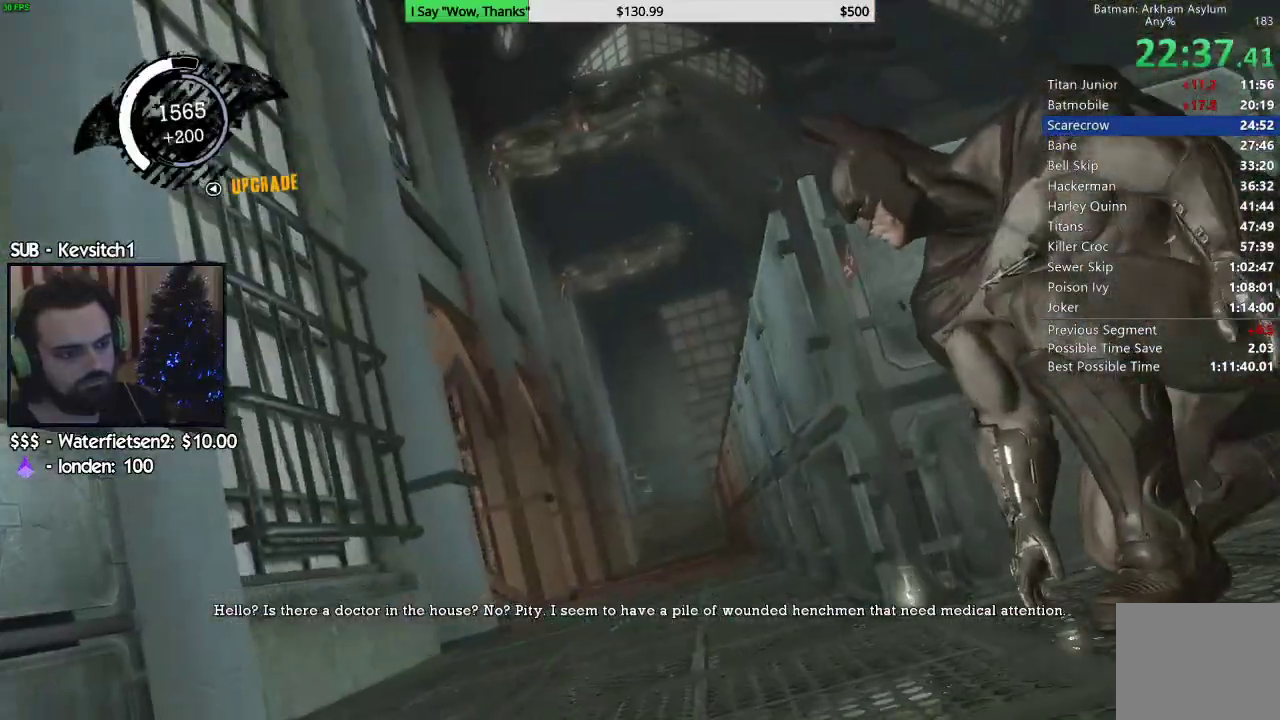
{"dt_ms": 500, "buttons": [], "left_stick": "right", "right_stick": "left", "events": [[183, "right_stick", "down-left"], [350, "right_stick", "left"]]}